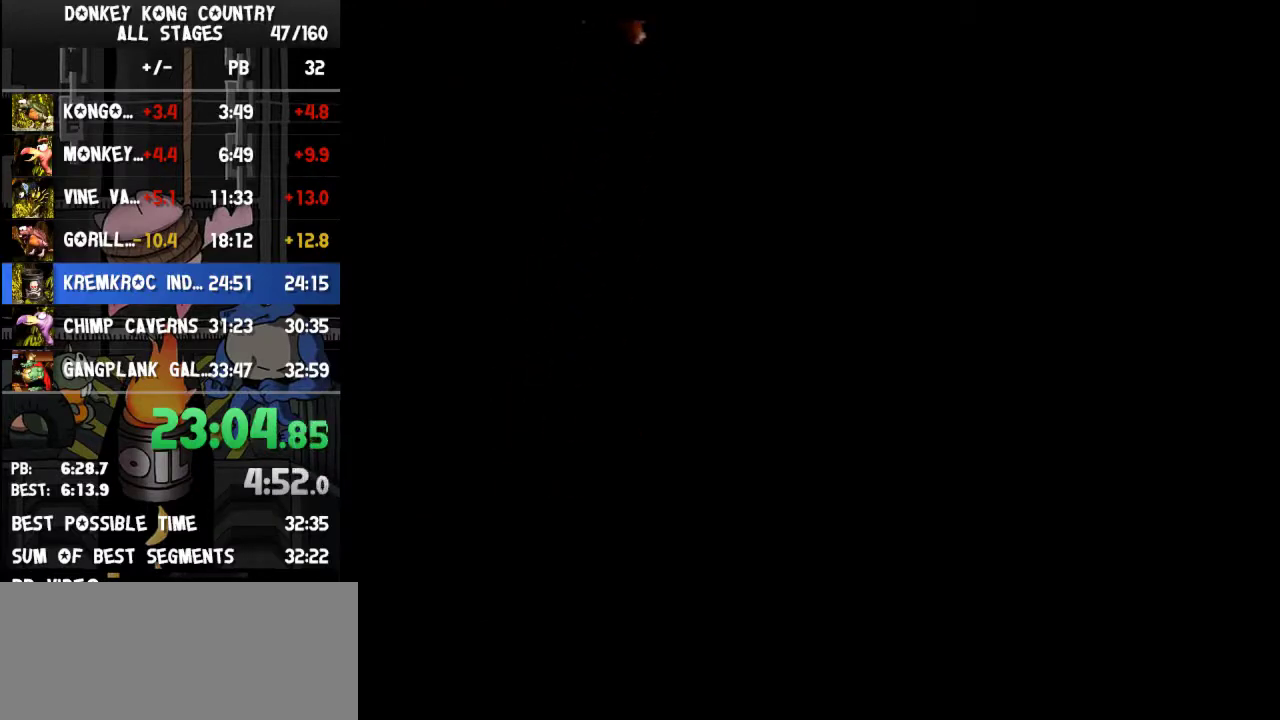
Gameplay with a controller (Nintendo layout); each line is a JSON object with the inputs held at the frame after it. "events" lists button and stick changes between this image and that frame as [ms after this image, input, new state], when the widget could be followed in between. Not read: L3 R3.
{"buttons": ["Y"], "events": [[67, "B", "up"], [500, "DPAD_RIGHT", "up"]]}
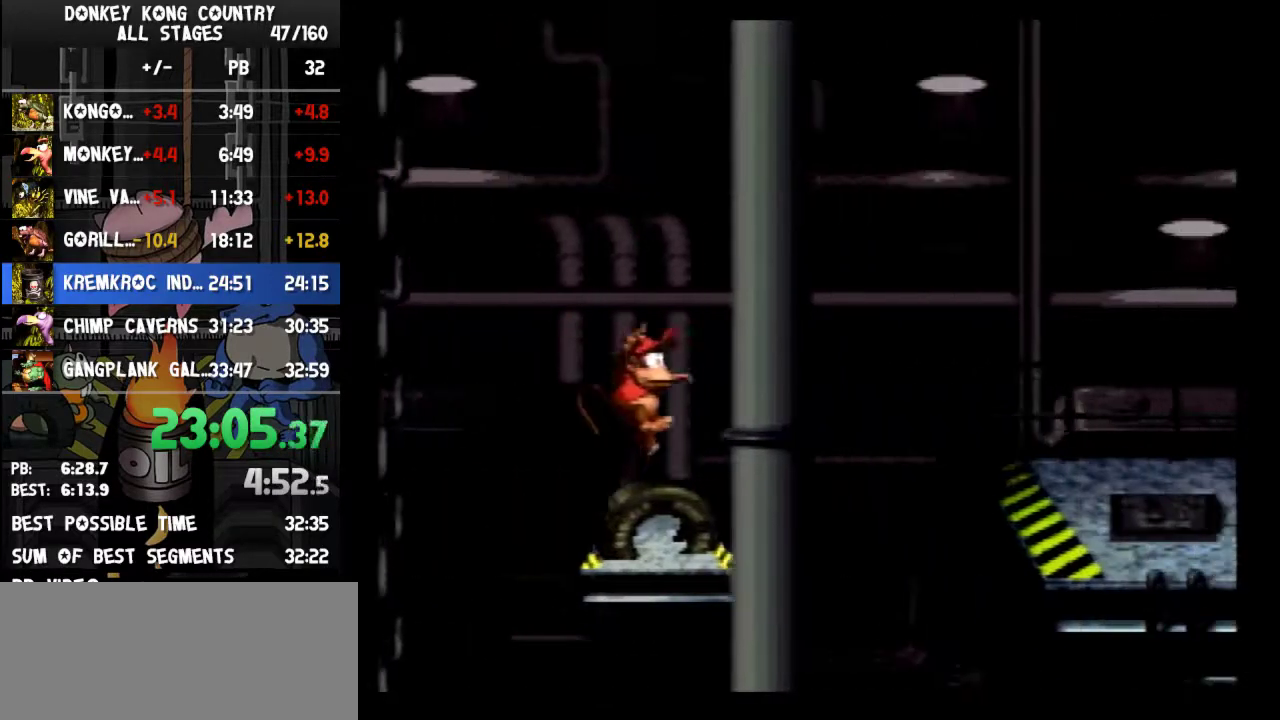
{"buttons": ["Y", "DPAD_RIGHT"], "events": [[67, "DPAD_RIGHT", "down"], [100, "B", "down"], [200, "B", "up"]]}
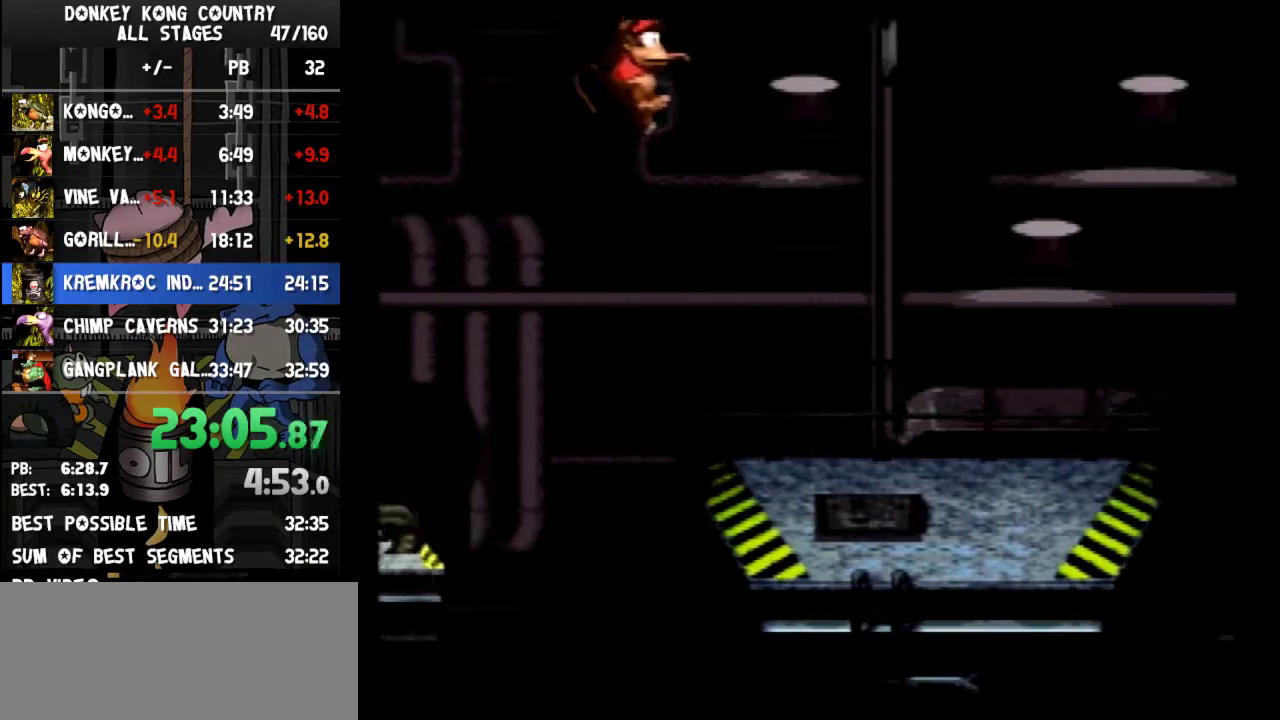
{"buttons": ["B", "Y", "DPAD_RIGHT"], "events": [[500, "B", "down"]]}
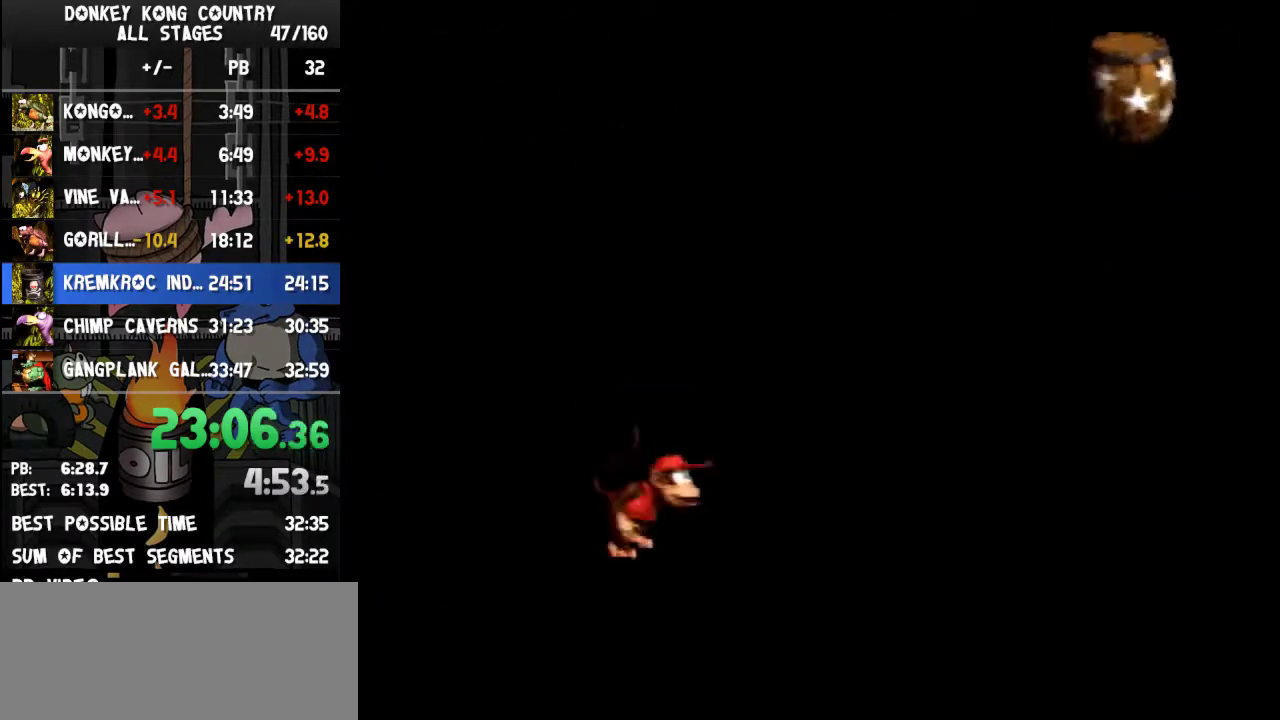
{"buttons": ["Y", "DPAD_RIGHT"], "events": [[233, "B", "up"]]}
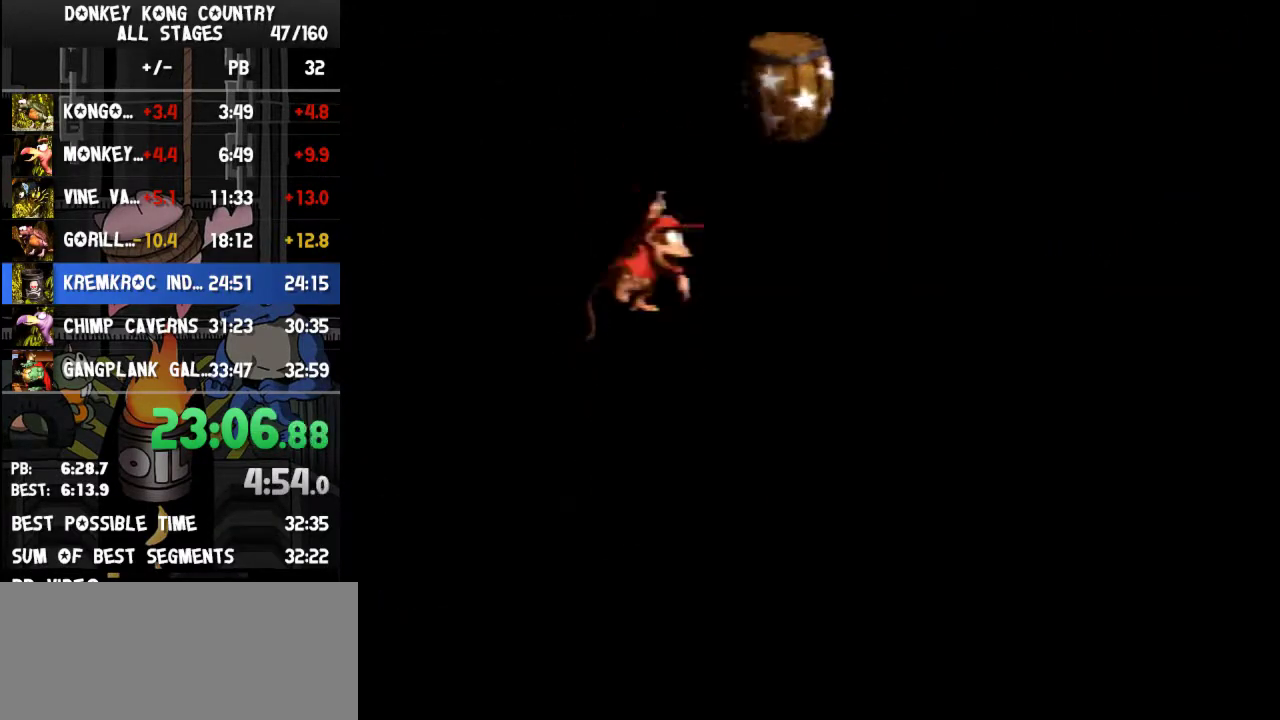
{"buttons": ["B", "Y", "DPAD_RIGHT"], "events": [[133, "DPAD_RIGHT", "up"], [233, "B", "down"], [433, "DPAD_RIGHT", "down"]]}
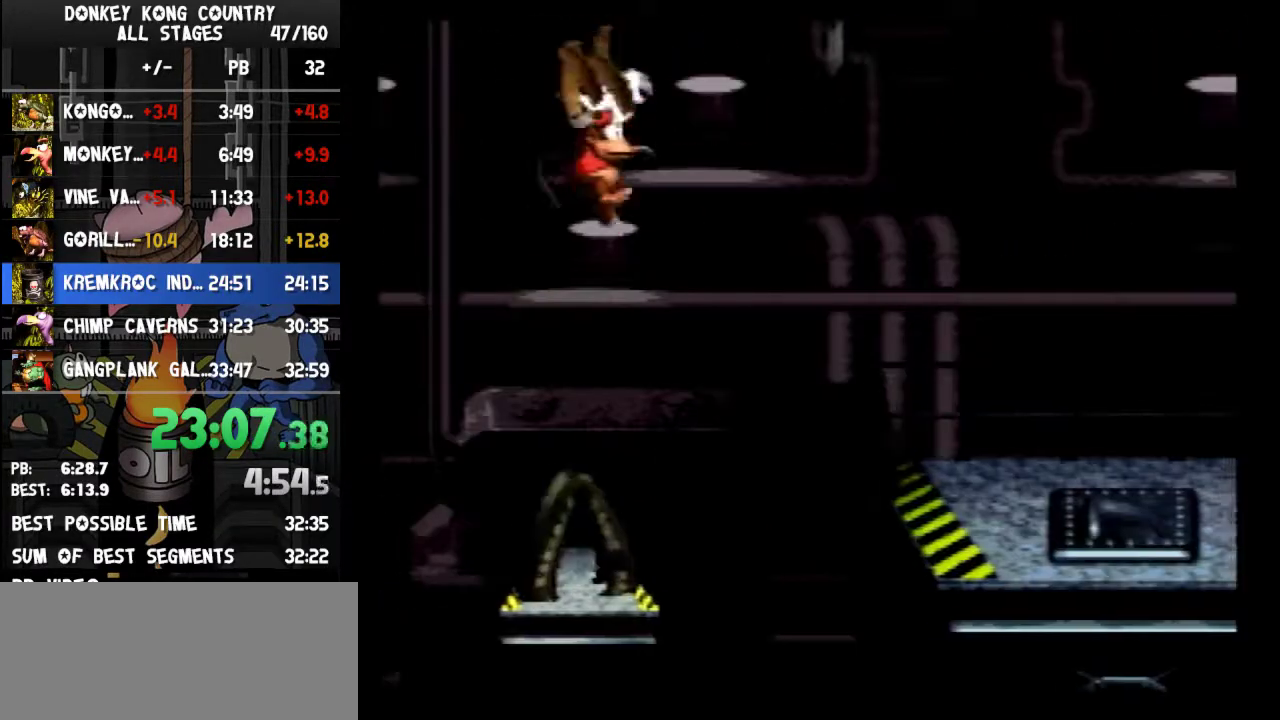
{"buttons": ["Y", "DPAD_RIGHT"], "events": [[67, "B", "up"]]}
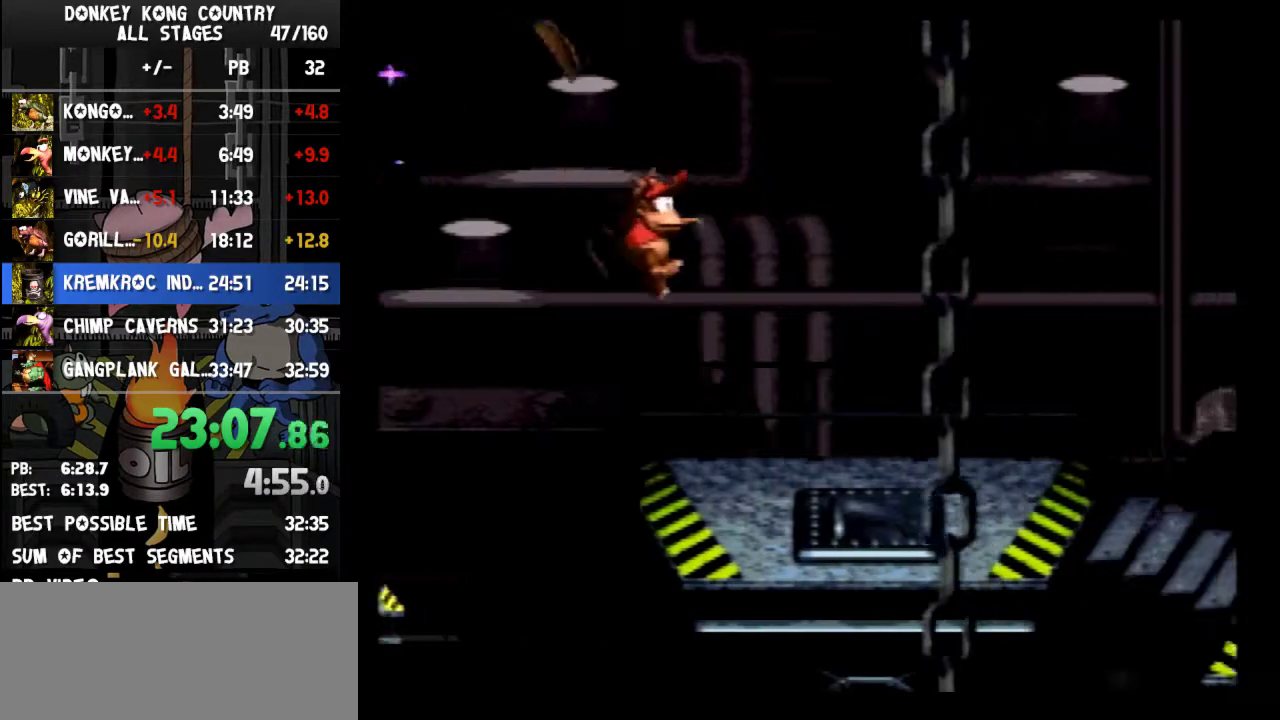
{"buttons": ["Y", "DPAD_RIGHT"], "events": [[400, "Y", "up"], [500, "Y", "down"]]}
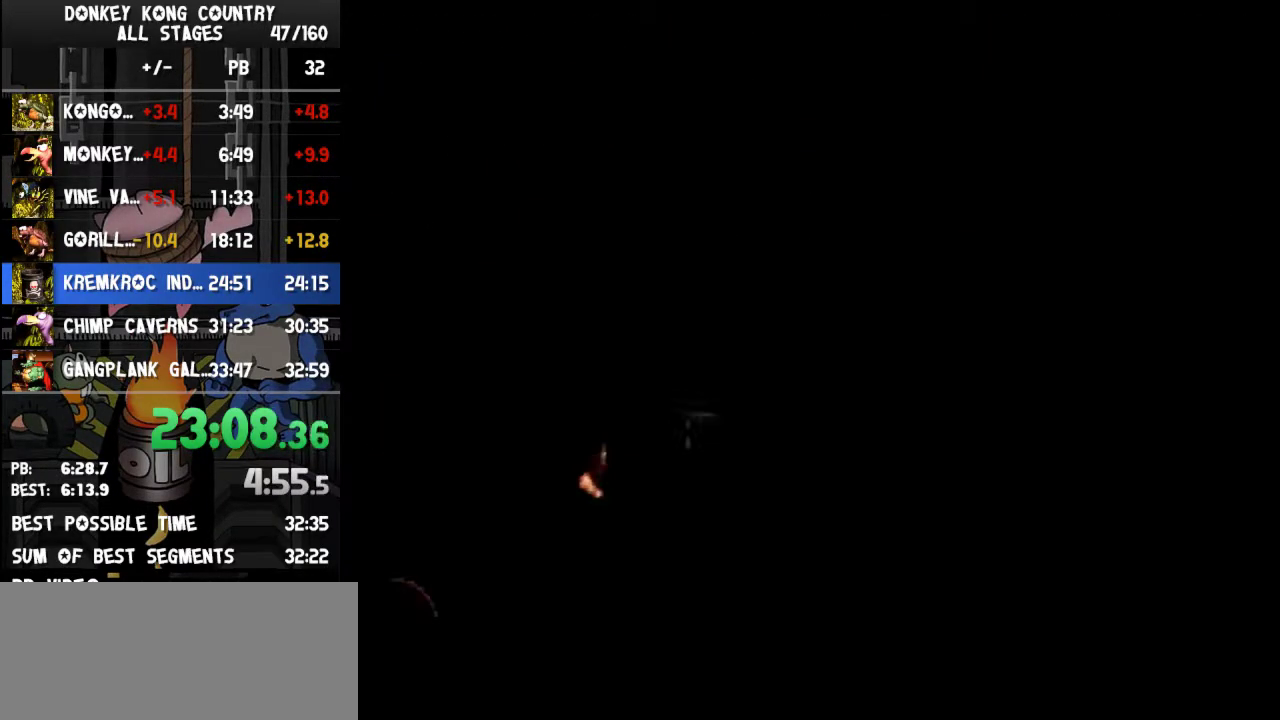
{"buttons": ["Y", "DPAD_RIGHT"]}
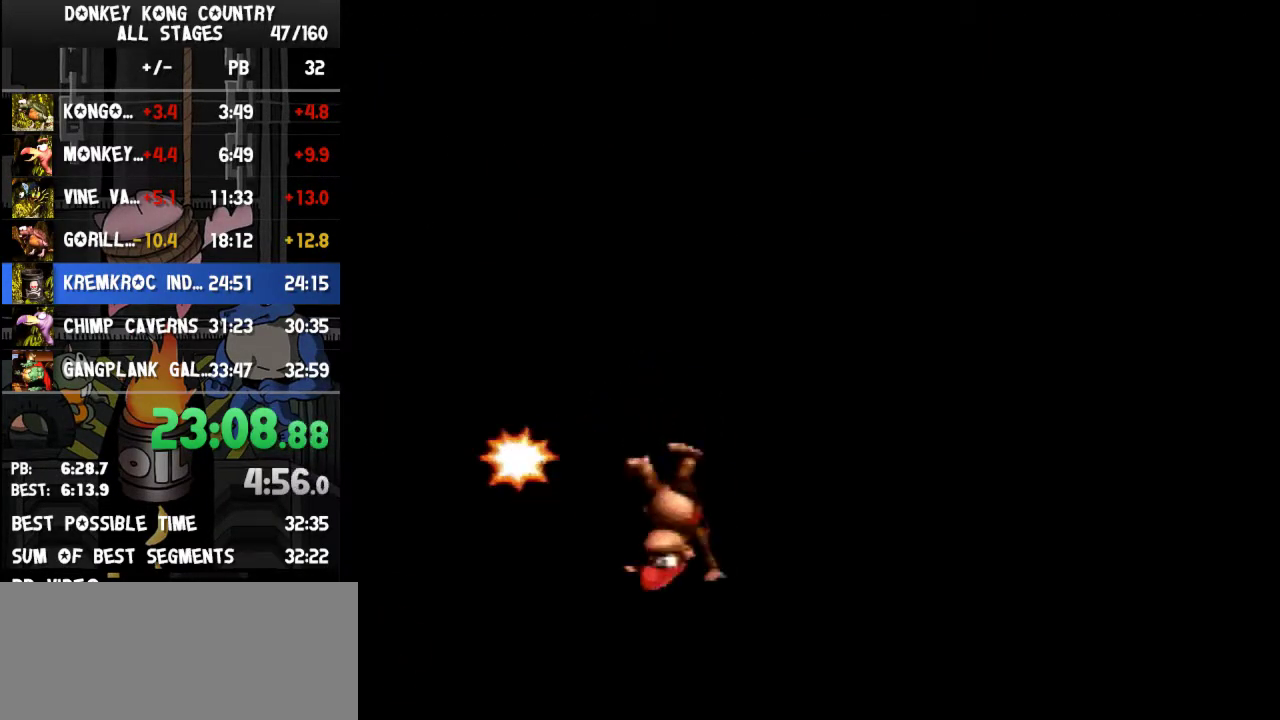
{"buttons": ["B", "Y", "DPAD_RIGHT"], "events": [[167, "B", "down"]]}
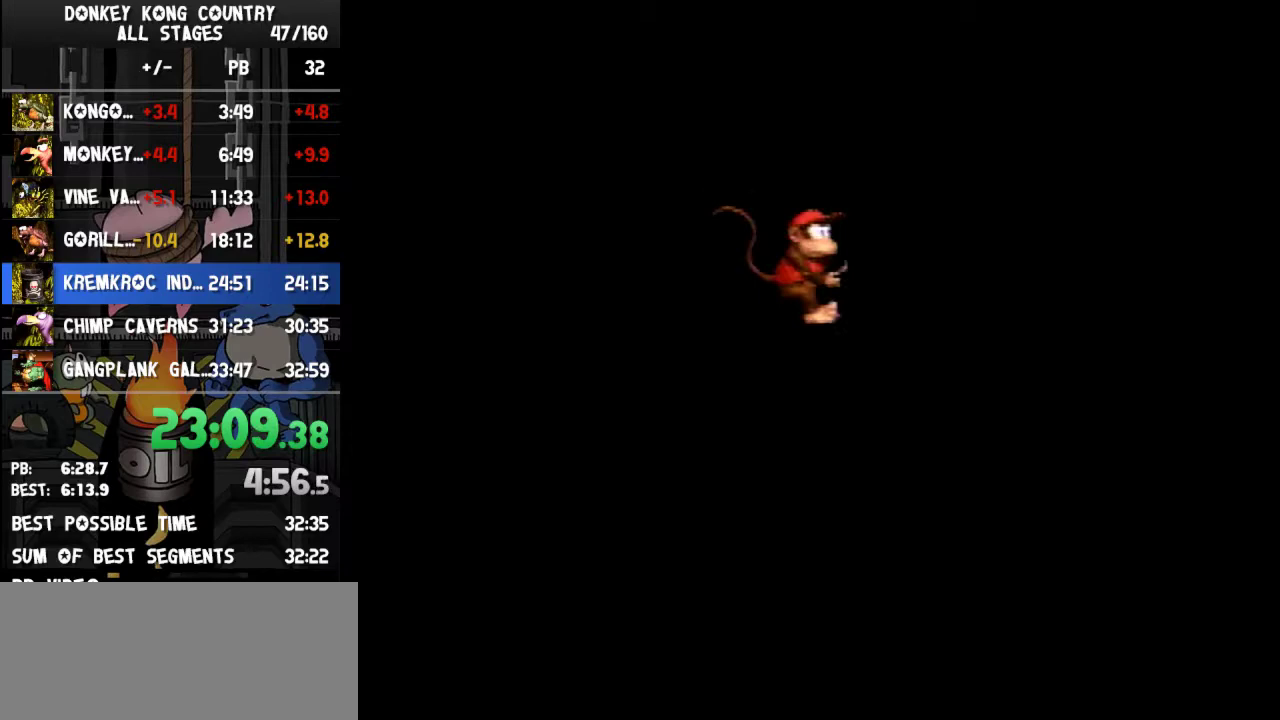
{"buttons": ["Y", "DPAD_RIGHT"], "events": [[167, "B", "up"]]}
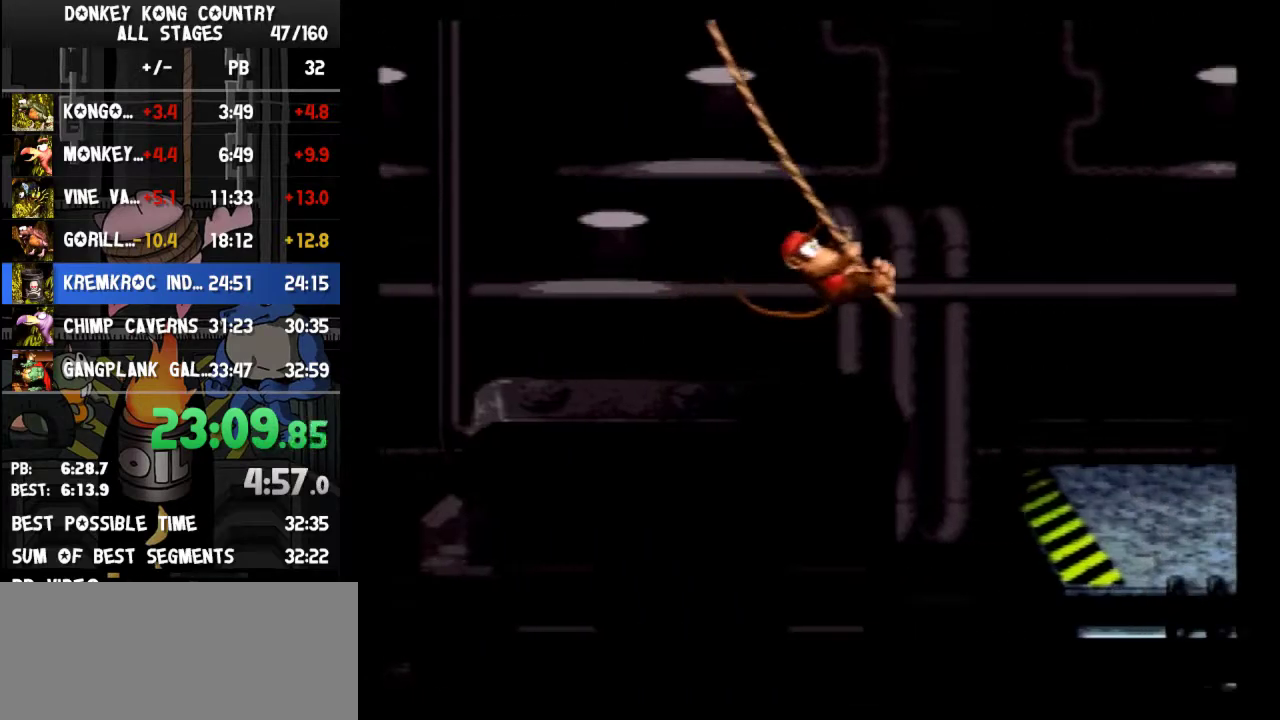
{"buttons": ["Y", "DPAD_RIGHT"], "events": [[33, "B", "down"], [133, "B", "up"]]}
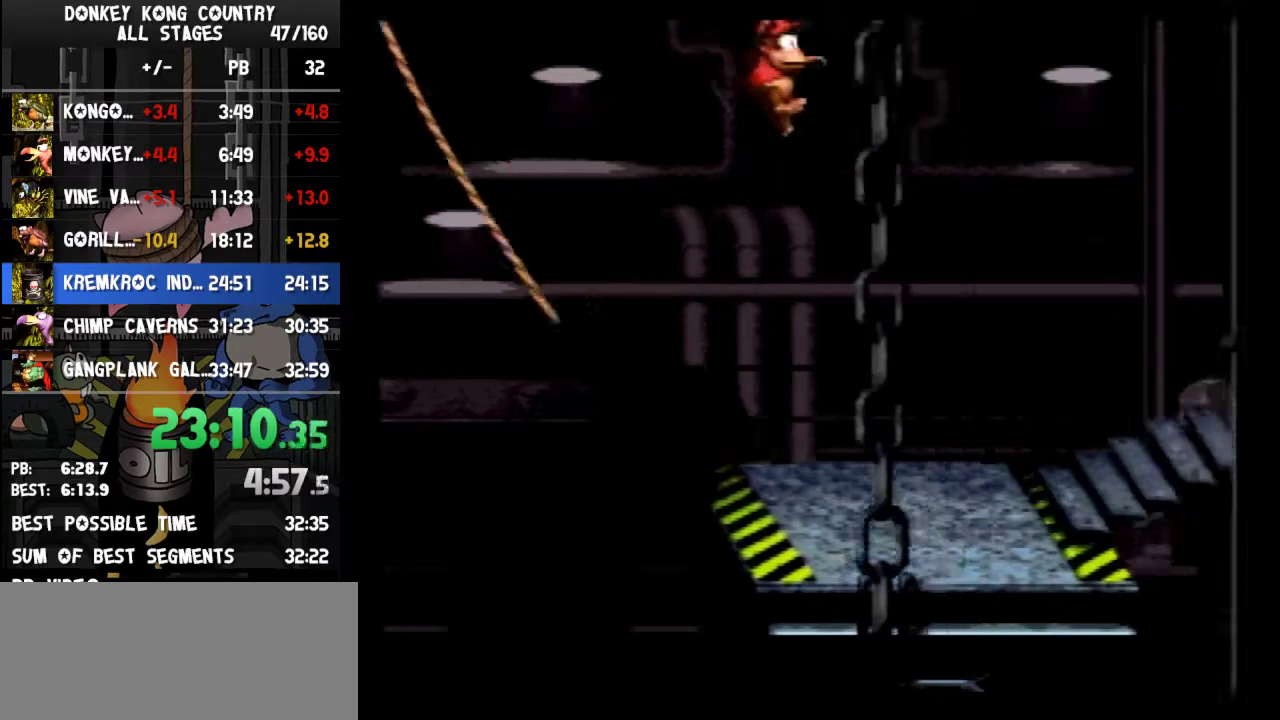
{"buttons": ["DPAD_RIGHT"], "events": [[200, "Y", "up"], [300, "Y", "down"], [367, "Y", "up"]]}
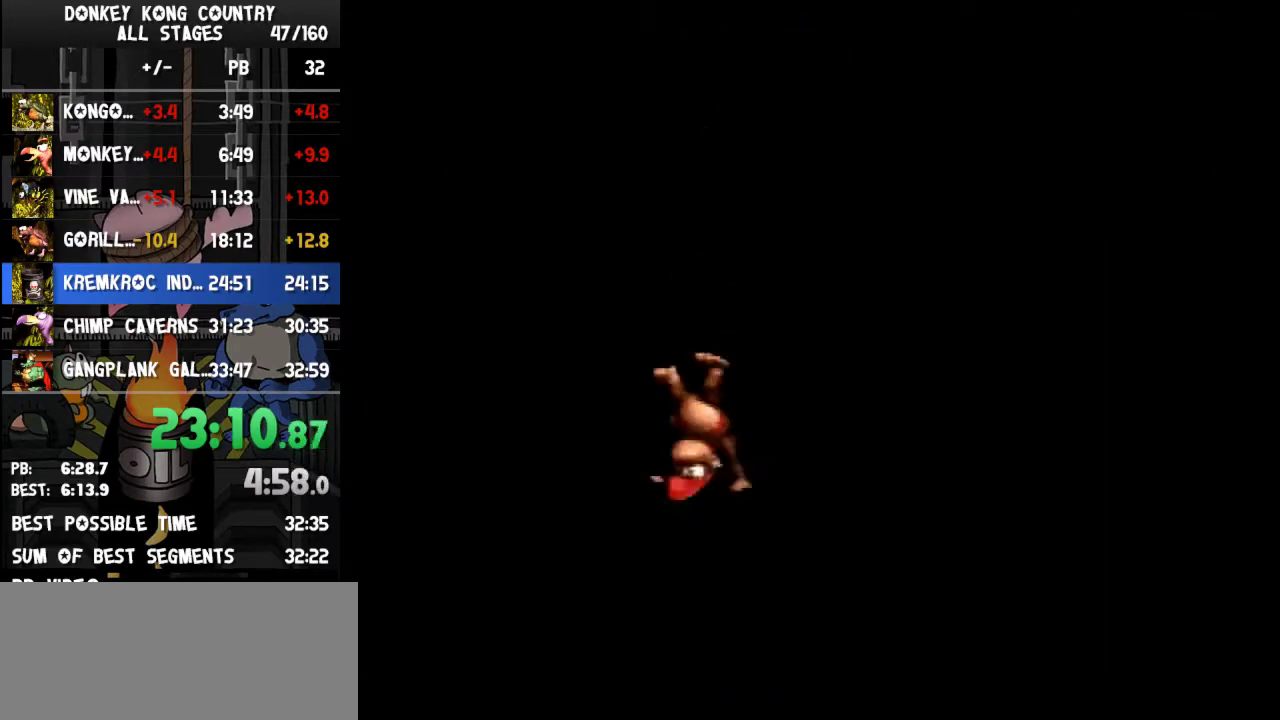
{"buttons": ["Y", "DPAD_RIGHT"], "events": [[300, "Y", "down"]]}
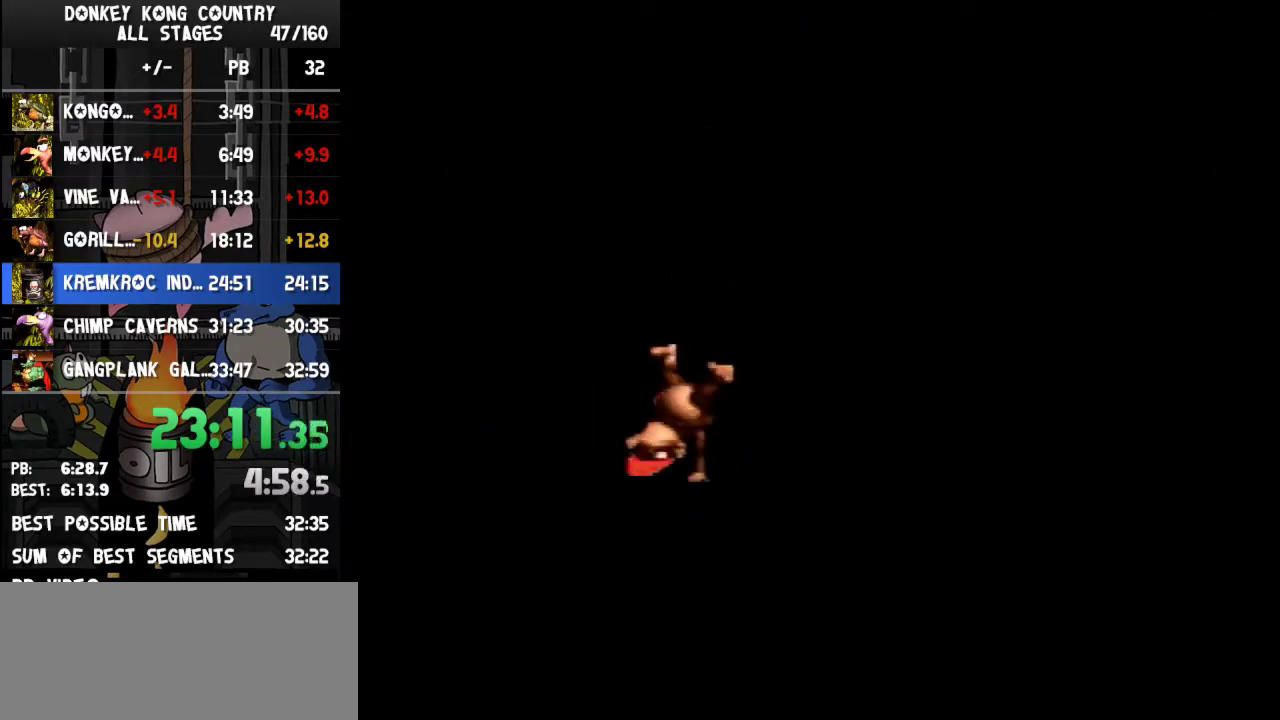
{"buttons": ["B", "Y", "DPAD_RIGHT"], "events": [[433, "B", "down"]]}
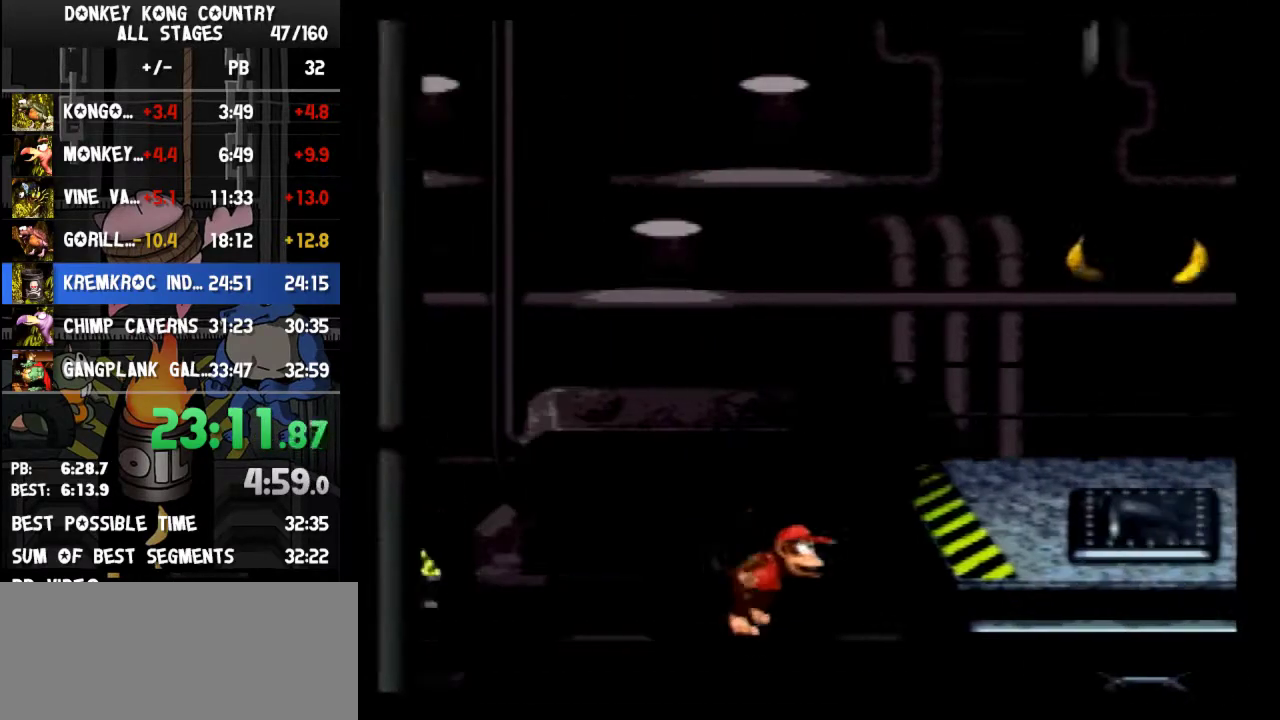
{"buttons": ["Y", "DPAD_RIGHT"], "events": [[133, "B", "up"]]}
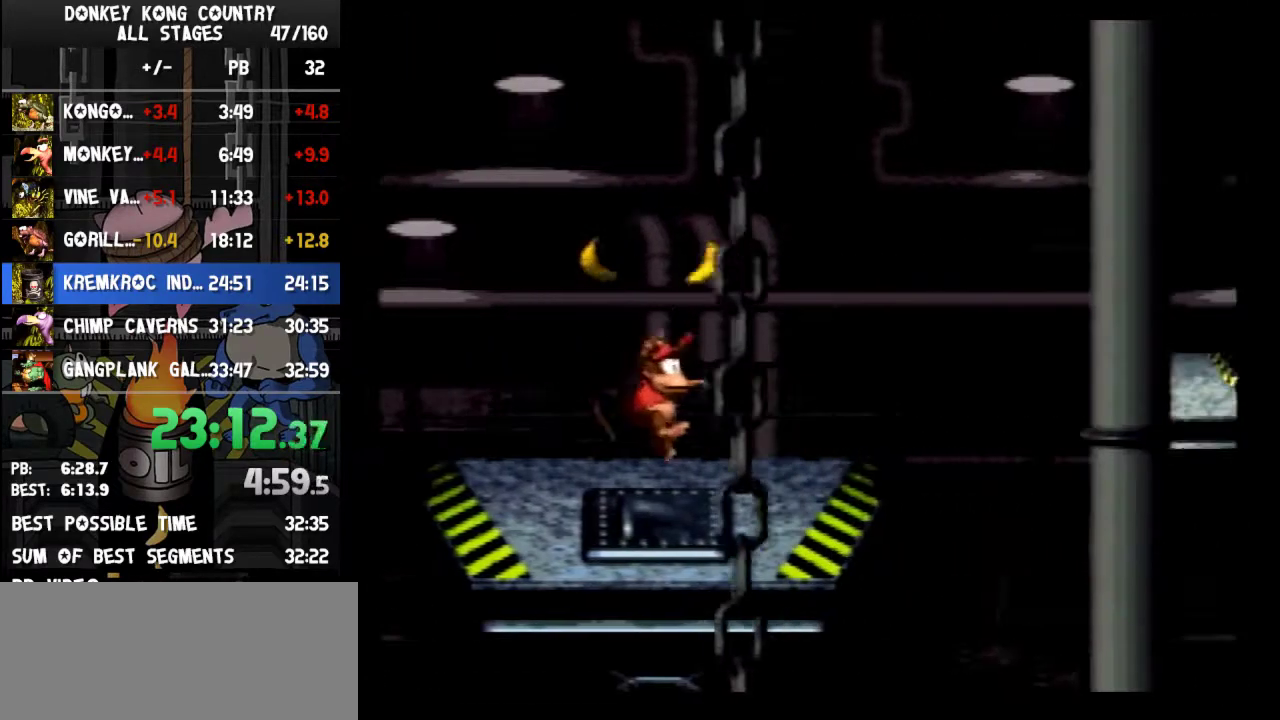
{"buttons": ["Y", "DPAD_RIGHT"], "events": [[133, "B", "down"], [267, "B", "up"]]}
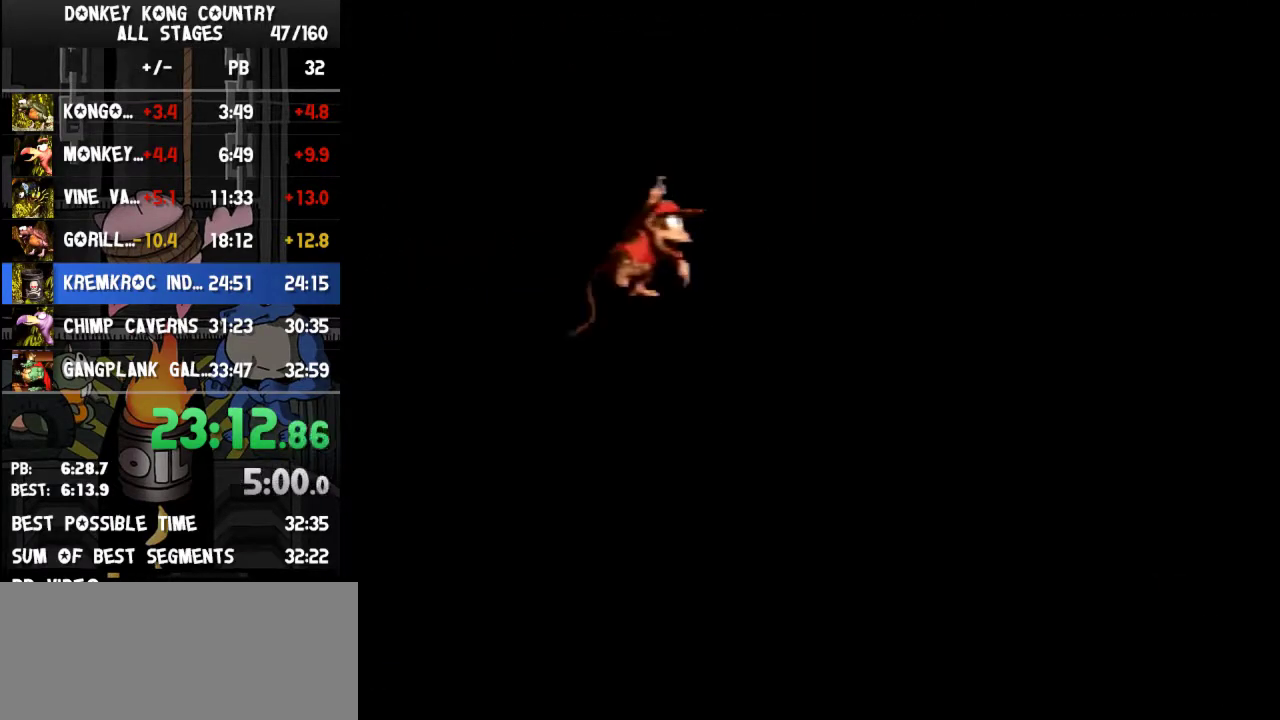
{"buttons": ["Y"], "events": [[167, "DPAD_RIGHT", "up"]]}
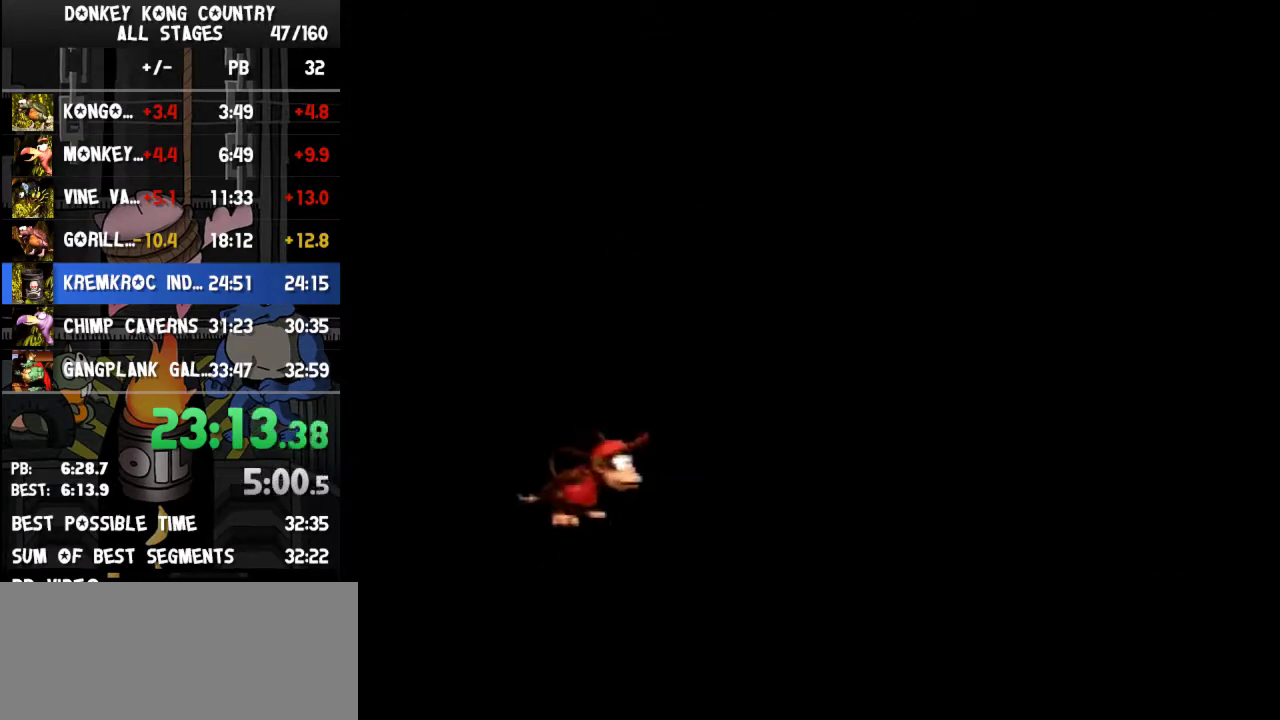
{"buttons": ["Y"]}
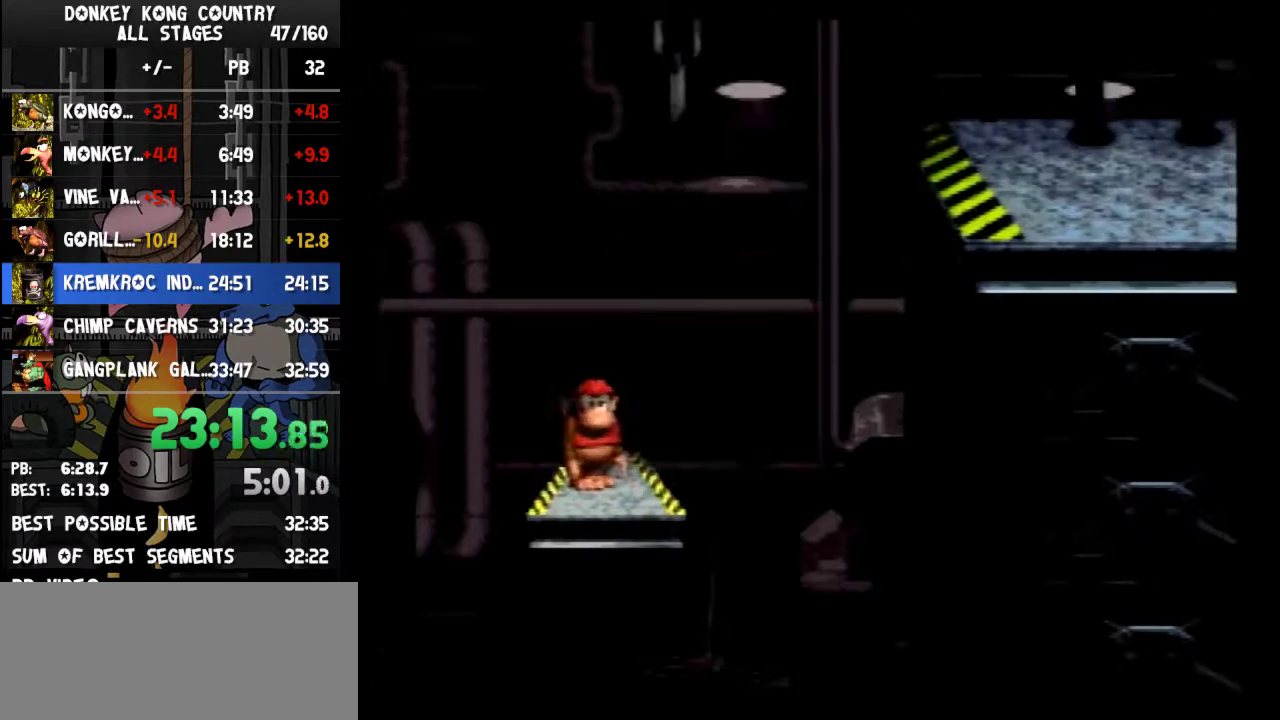
{"buttons": ["B", "Y", "DPAD_RIGHT"], "events": [[100, "DPAD_RIGHT", "down"], [100, "Y", "up"], [167, "Y", "down"], [300, "B", "down"]]}
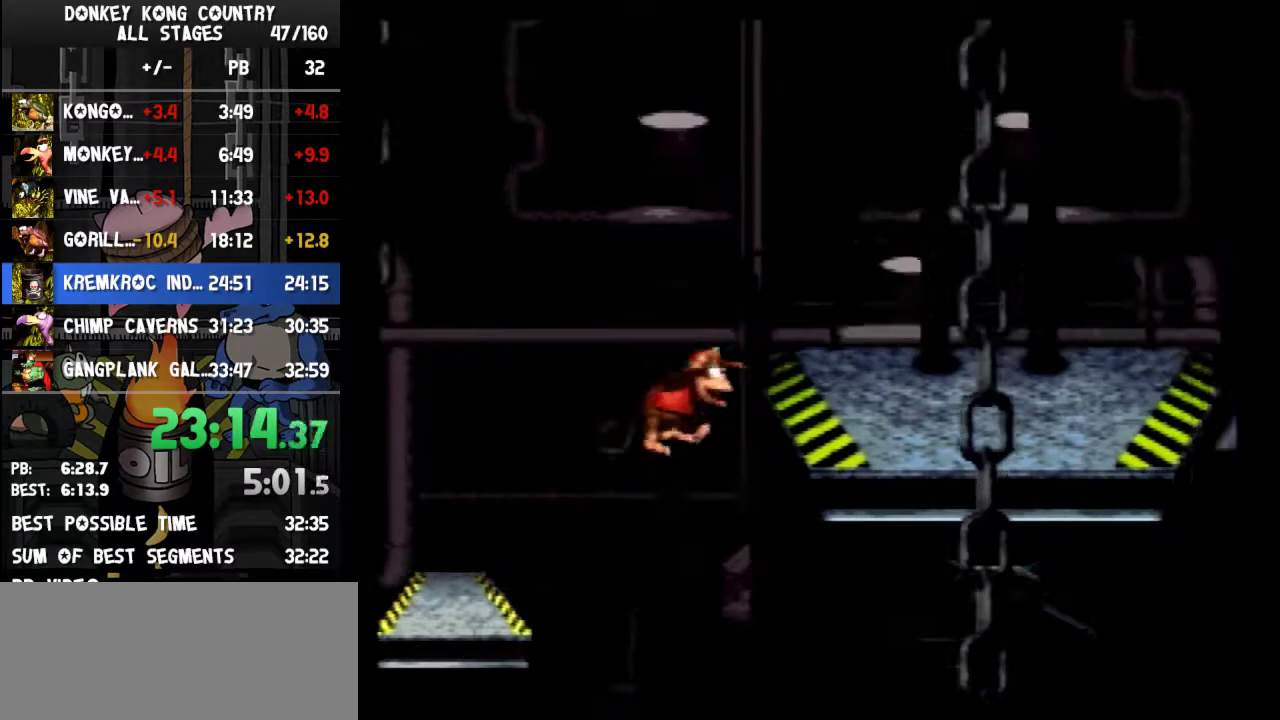
{"buttons": ["DPAD_RIGHT"], "events": [[200, "B", "up"], [467, "Y", "up"]]}
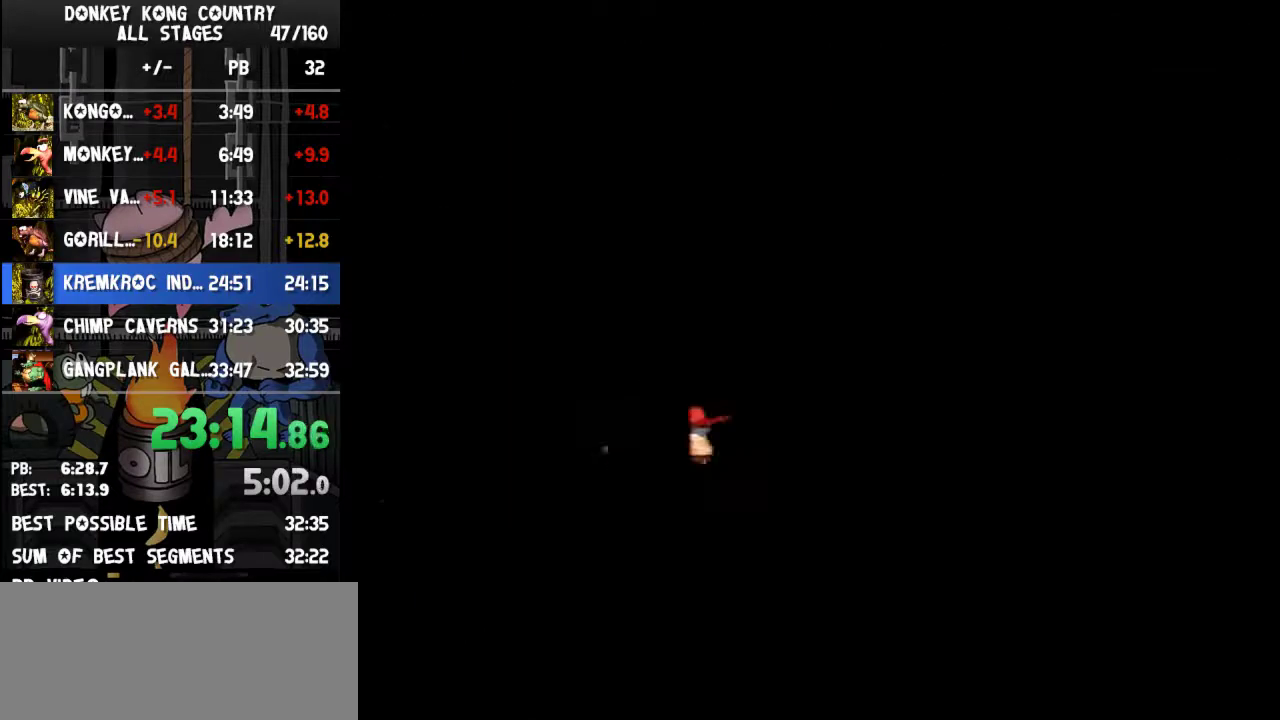
{"buttons": ["Y", "DPAD_RIGHT"], "events": [[67, "Y", "down"], [133, "Y", "up"], [500, "Y", "down"]]}
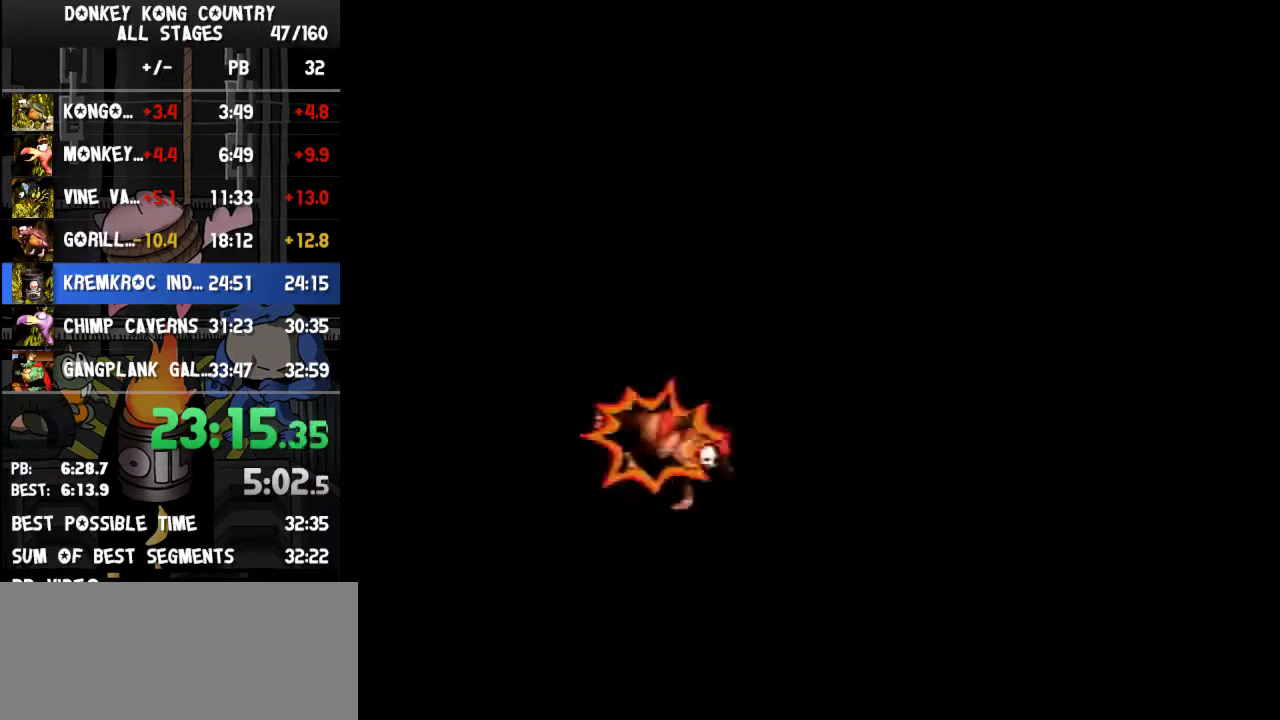
{"buttons": ["Y", "DPAD_RIGHT"], "events": [[67, "Y", "up"], [433, "Y", "down"]]}
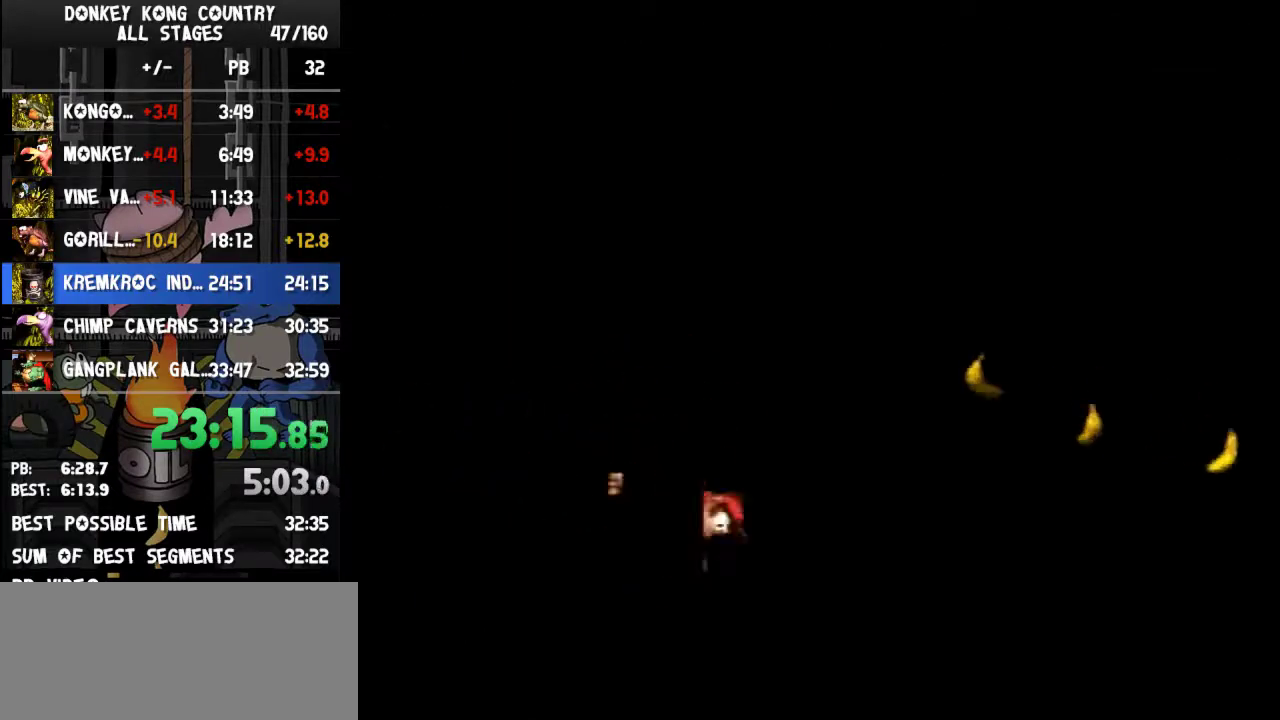
{"buttons": ["Y", "DPAD_RIGHT"]}
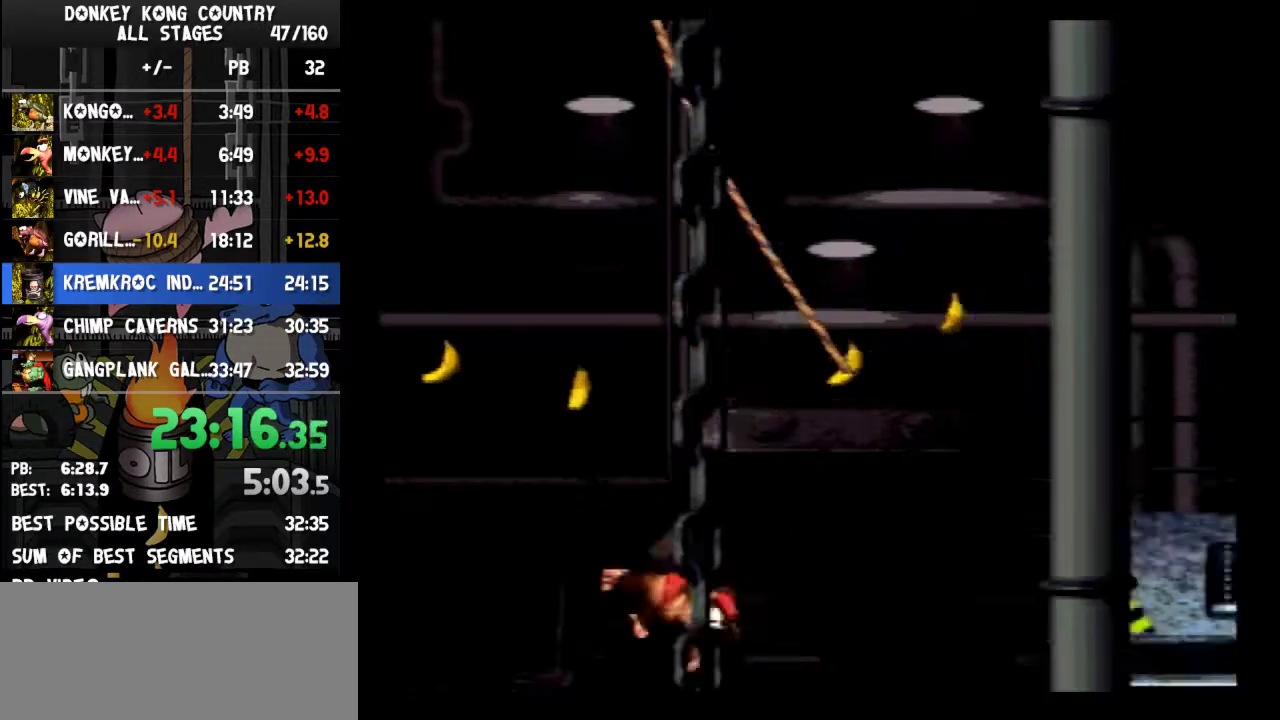
{"buttons": ["Y", "DPAD_RIGHT"], "events": [[67, "B", "down"], [400, "B", "up"]]}
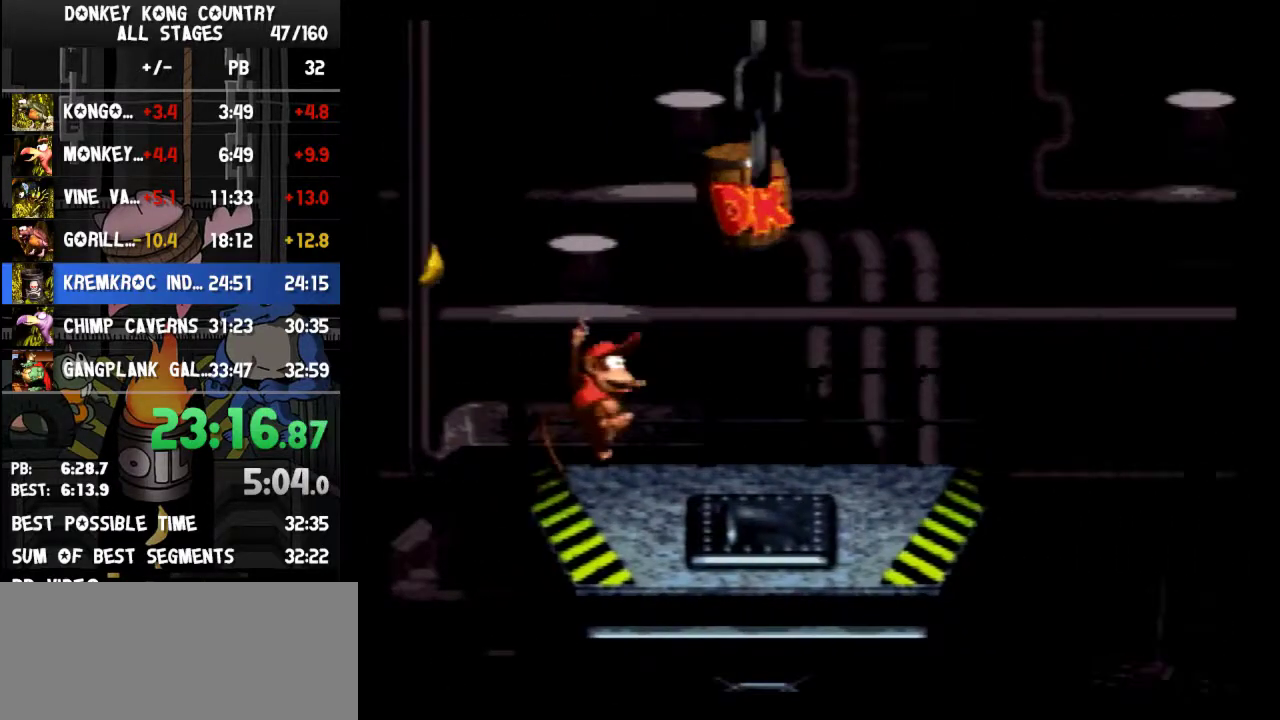
{"buttons": ["Y", "DPAD_RIGHT"], "events": [[133, "Y", "up"], [200, "Y", "down"]]}
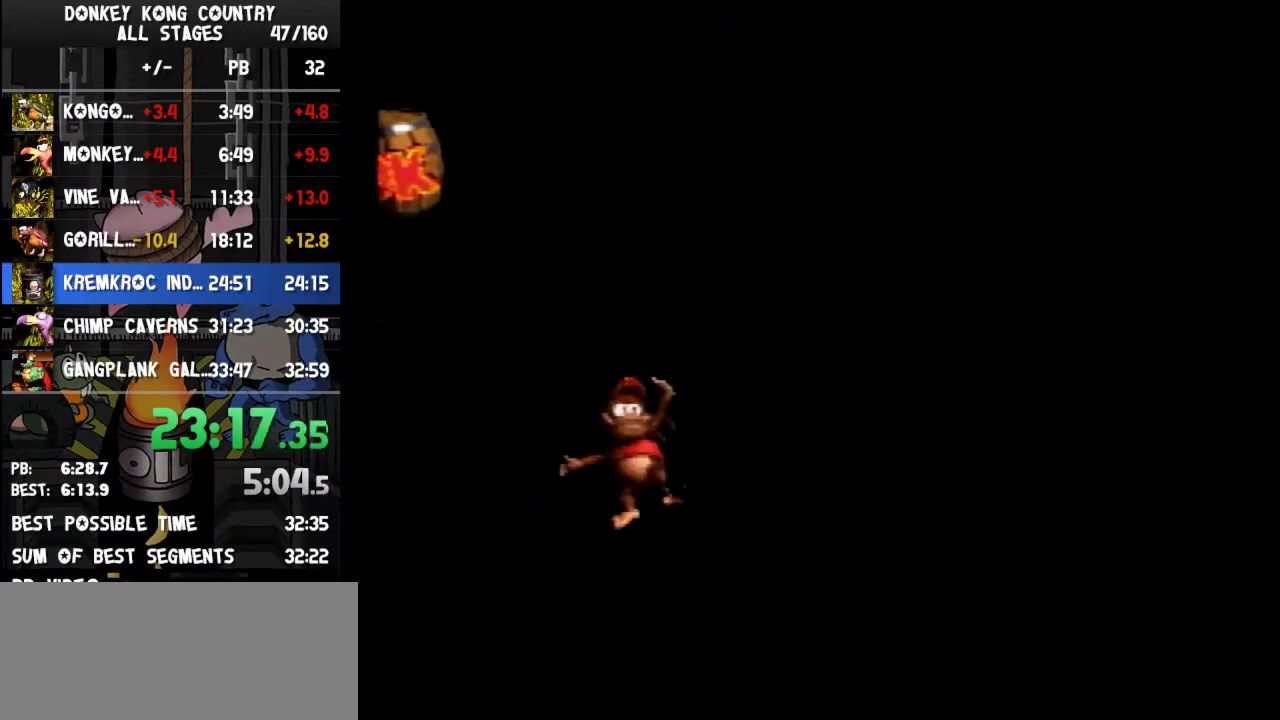
{"buttons": ["Y", "DPAD_RIGHT"]}
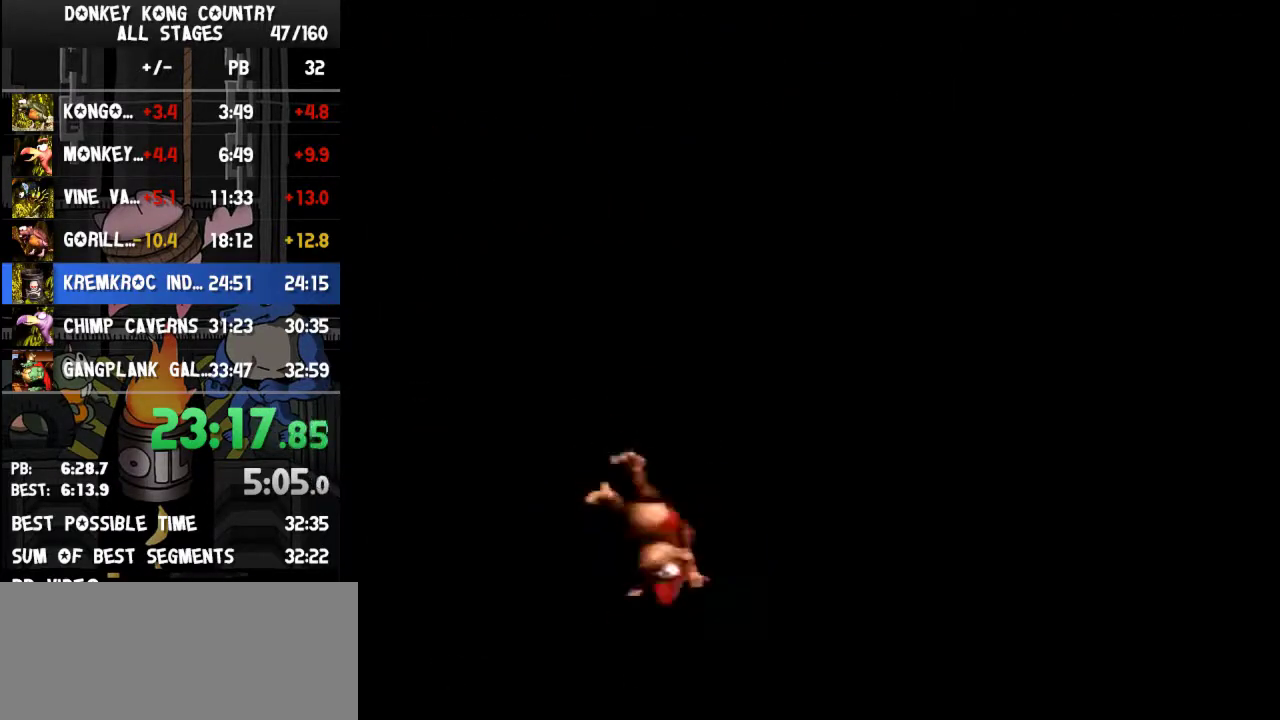
{"buttons": ["B", "Y", "DPAD_RIGHT"], "events": [[200, "B", "down"]]}
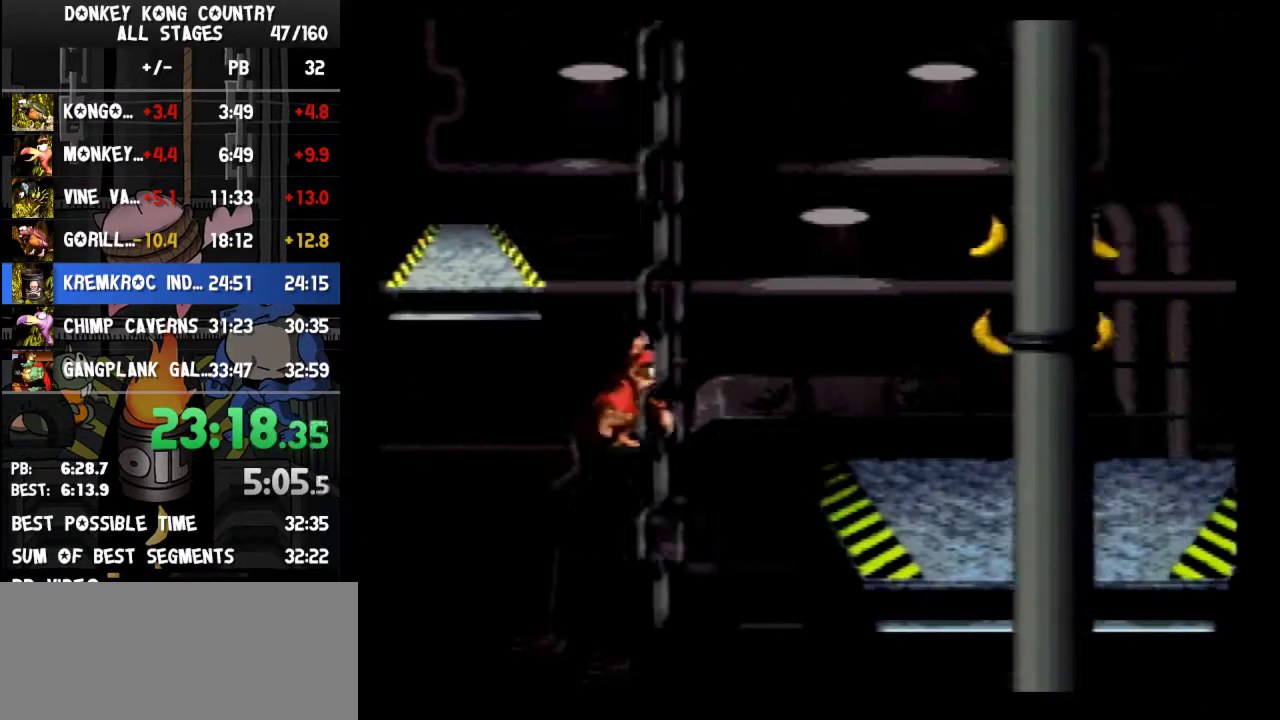
{"buttons": ["Y", "DPAD_RIGHT"], "events": [[367, "B", "up"]]}
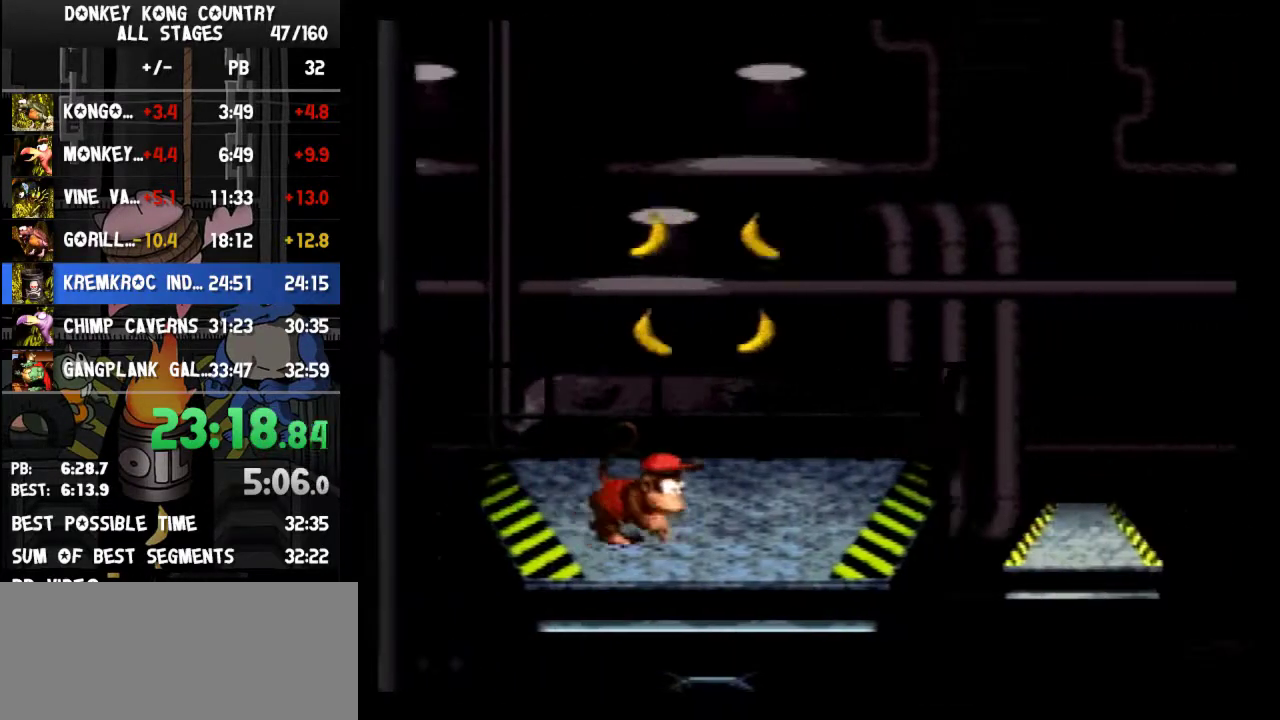
{"buttons": ["DPAD_RIGHT"], "events": [[500, "Y", "up"]]}
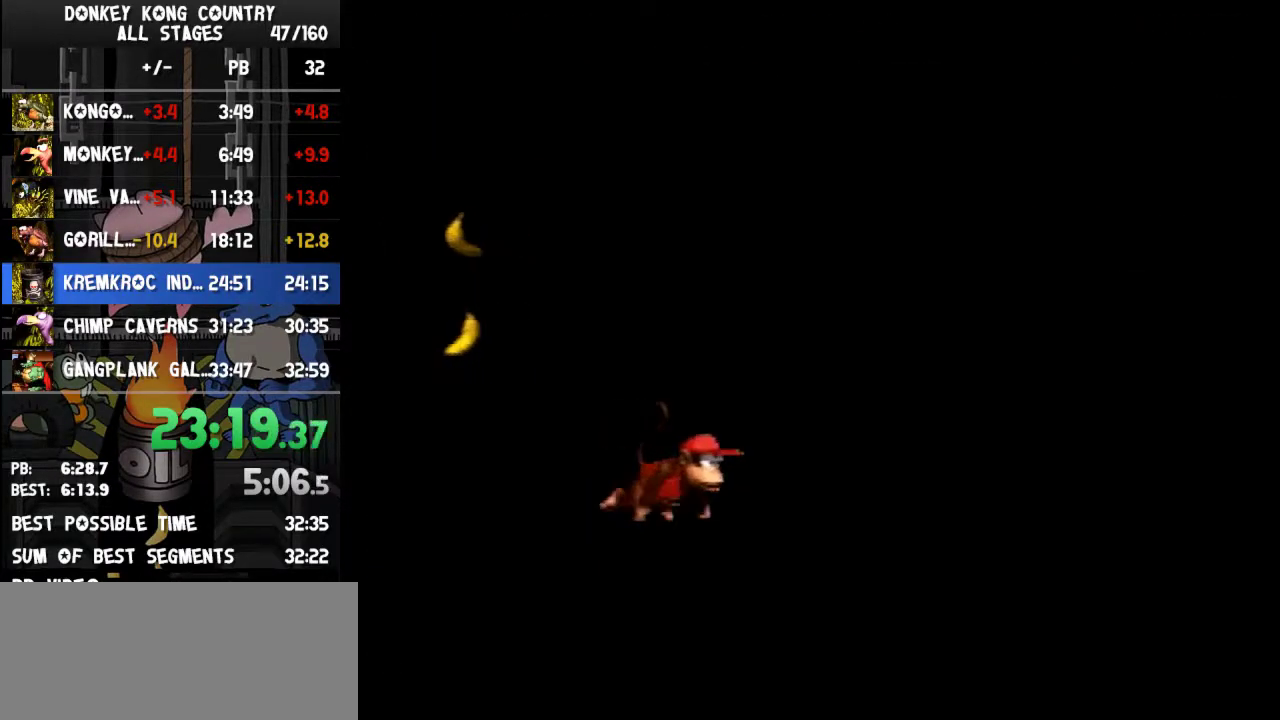
{"buttons": ["B", "Y", "DPAD_RIGHT"], "events": [[100, "Y", "down"], [433, "B", "down"]]}
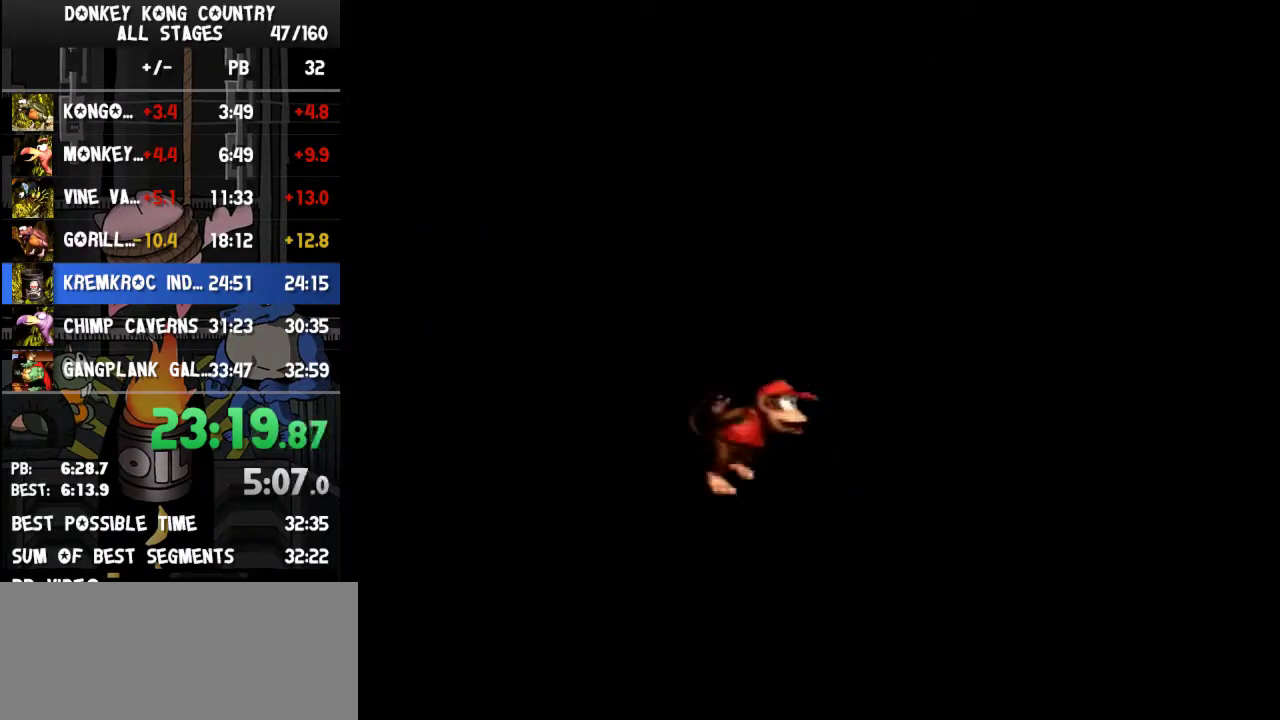
{"buttons": ["Y", "DPAD_RIGHT"], "events": [[433, "B", "up"]]}